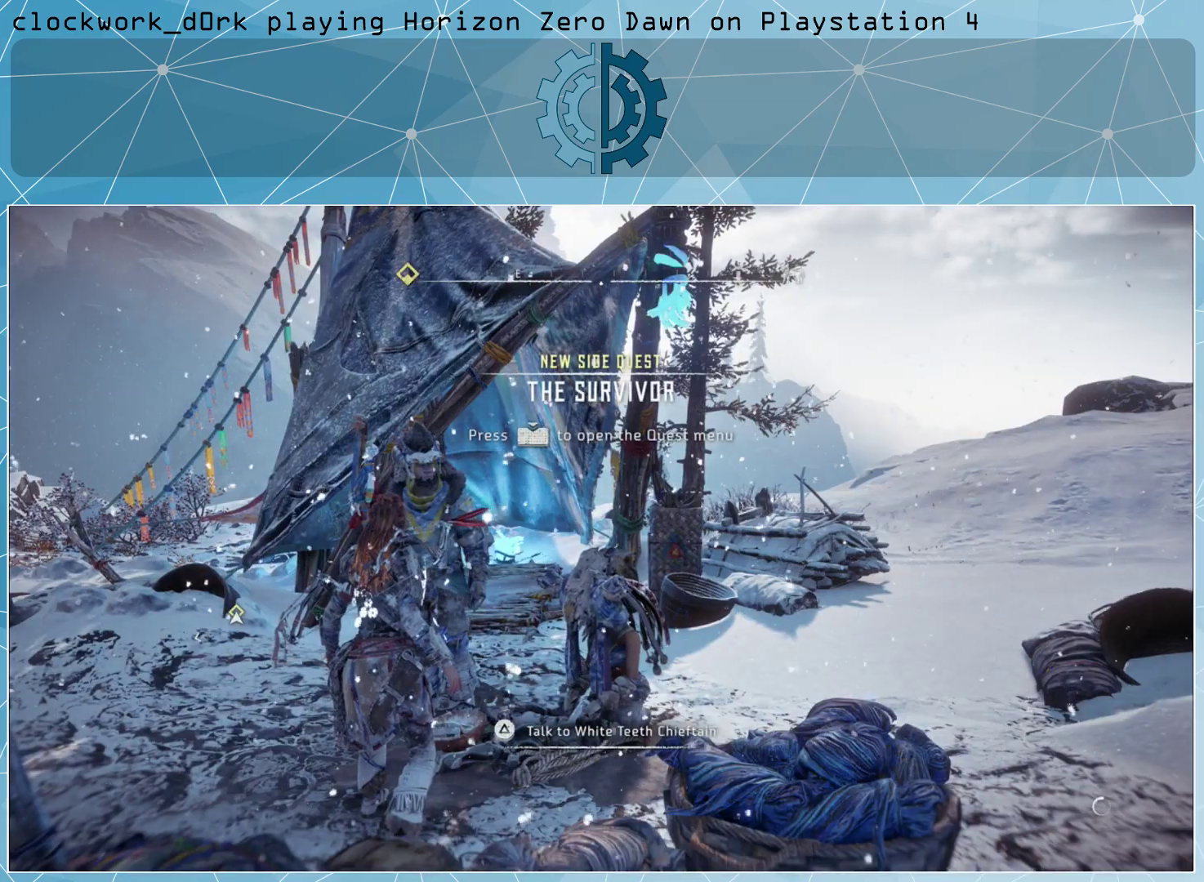
Gameplay with a controller (PlayStation layout); each line is a JSON object with the inputs held at the frame after it. "events" lists button and stick changes between this image and that frame as [ms after this image, input, new state], when the widget could be followed in between.
{"buttons": [], "left_stick": "center", "right_stick": "right", "events": [[267, "right_stick", "right"]]}
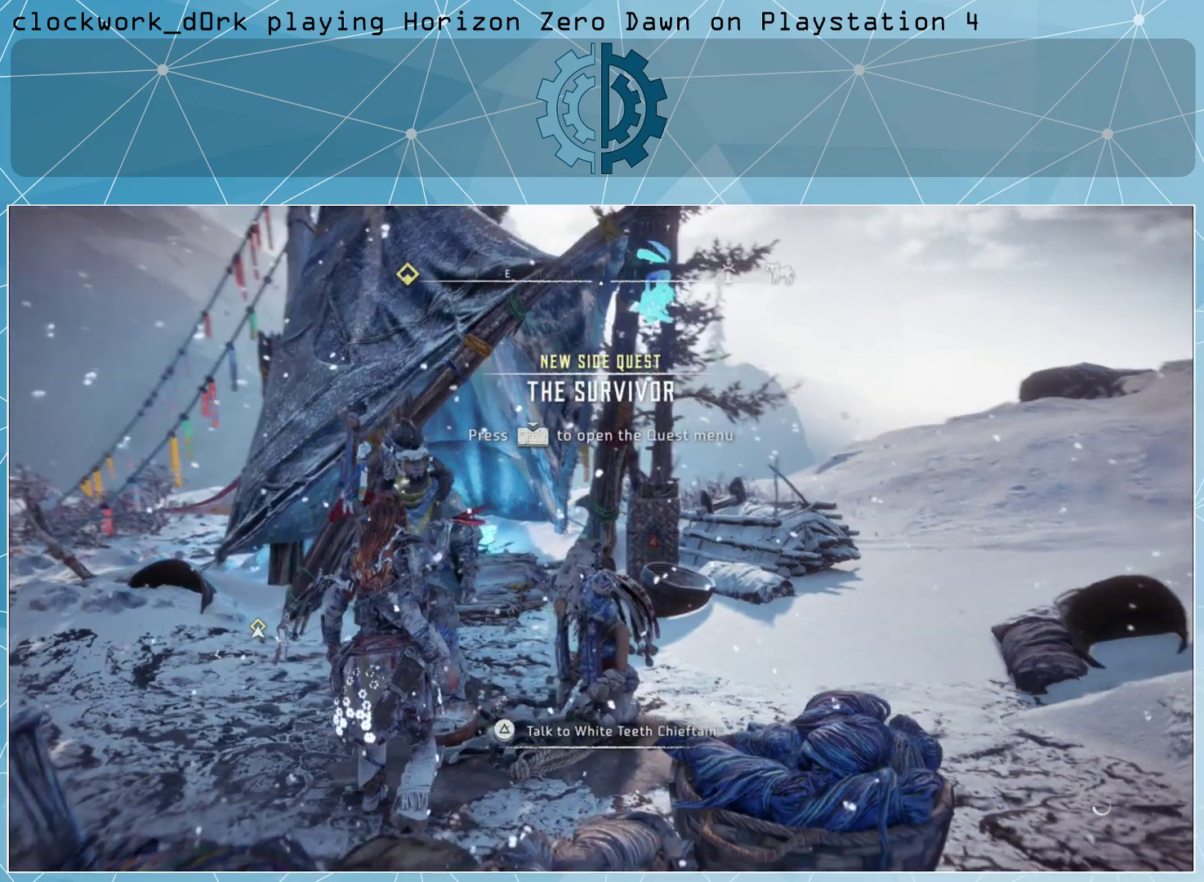
{"buttons": ["TOUCHPAD"], "left_stick": "center", "right_stick": "center", "events": [[233, "right_stick", "center"], [433, "TOUCHPAD", "down"]]}
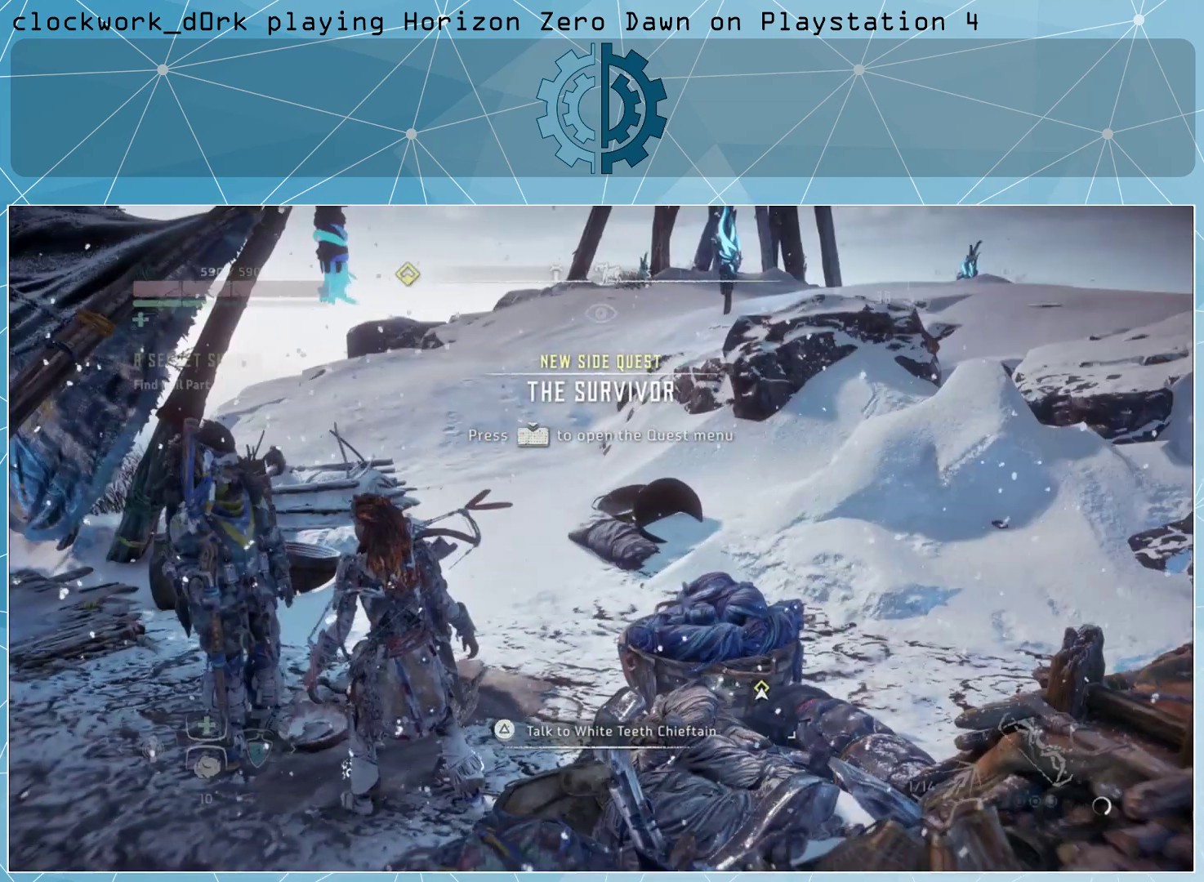
{"buttons": [], "left_stick": "center", "right_stick": "center", "events": [[67, "TOUCHPAD", "up"]]}
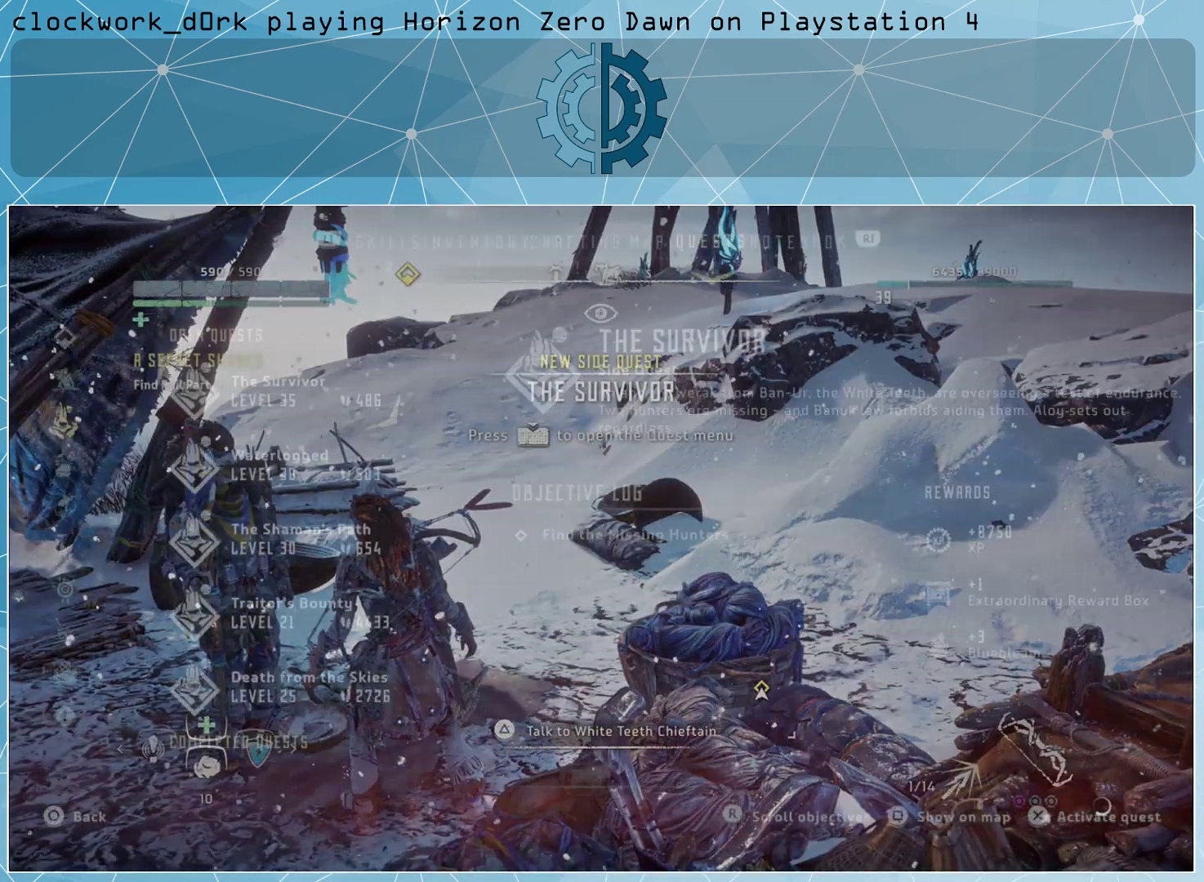
{"buttons": [], "left_stick": "center", "right_stick": "center", "events": []}
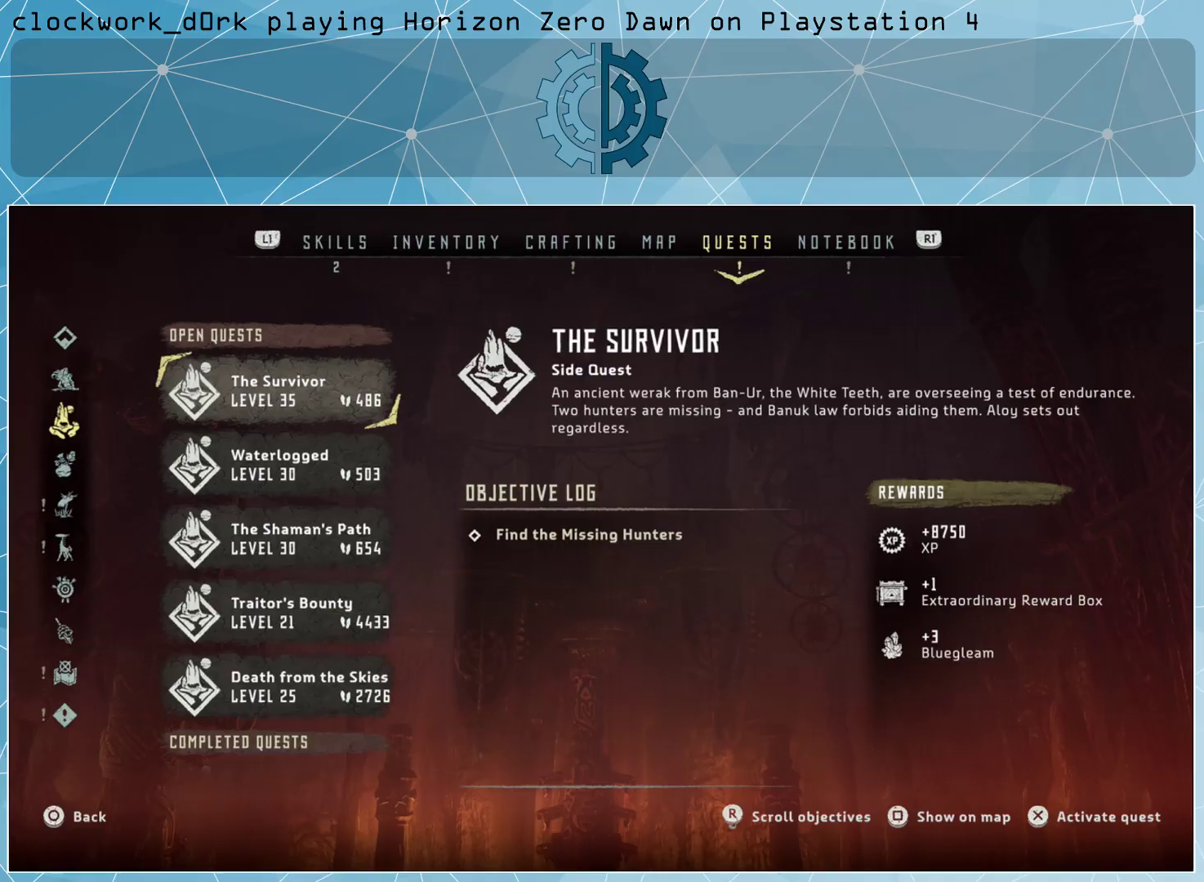
{"buttons": ["CIRCLE"], "left_stick": "center", "right_stick": "center", "events": [[433, "CIRCLE", "down"]]}
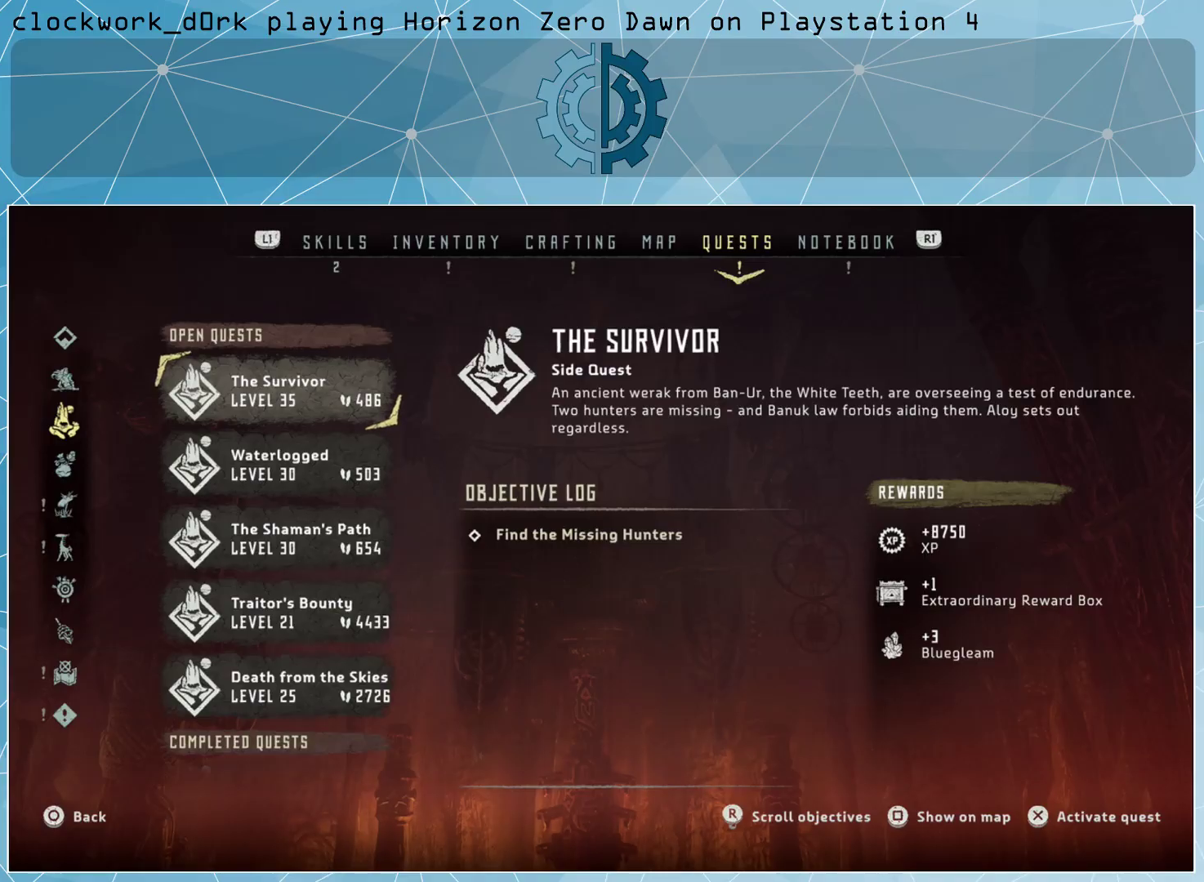
{"buttons": [], "left_stick": "center", "right_stick": "center", "events": [[33, "CIRCLE", "up"]]}
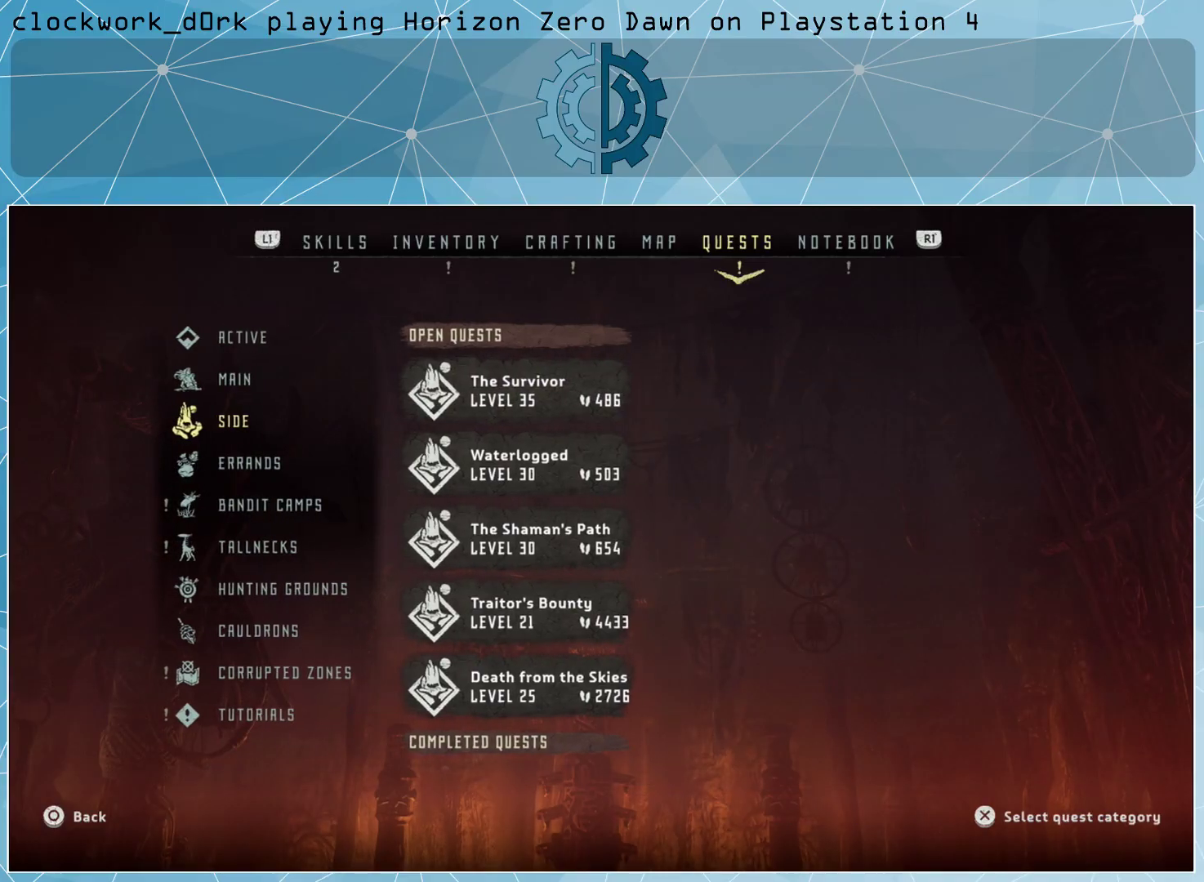
{"buttons": [], "left_stick": "center", "right_stick": "center", "events": [[67, "CIRCLE", "down"], [133, "CIRCLE", "up"]]}
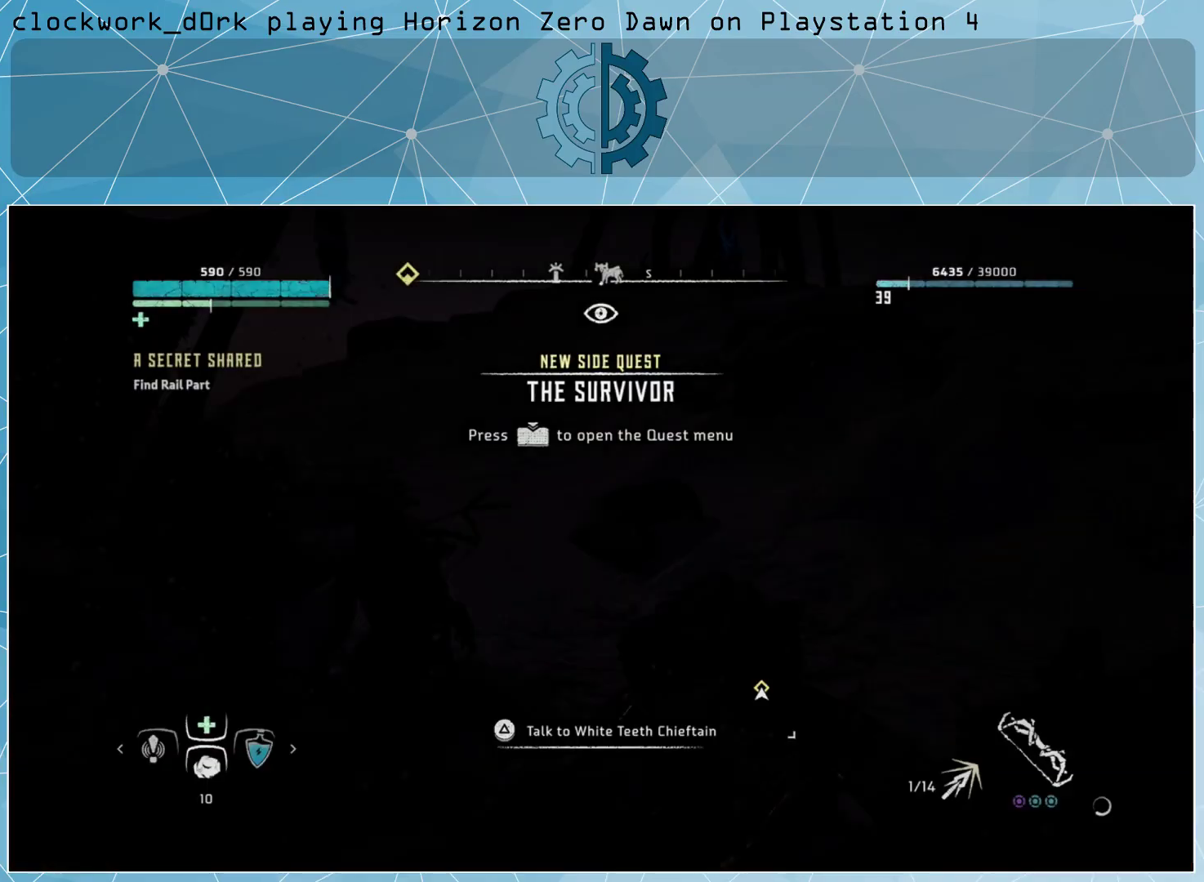
{"buttons": [], "left_stick": "center", "right_stick": "center", "events": [[133, "right_stick", "right"], [400, "right_stick", "center"]]}
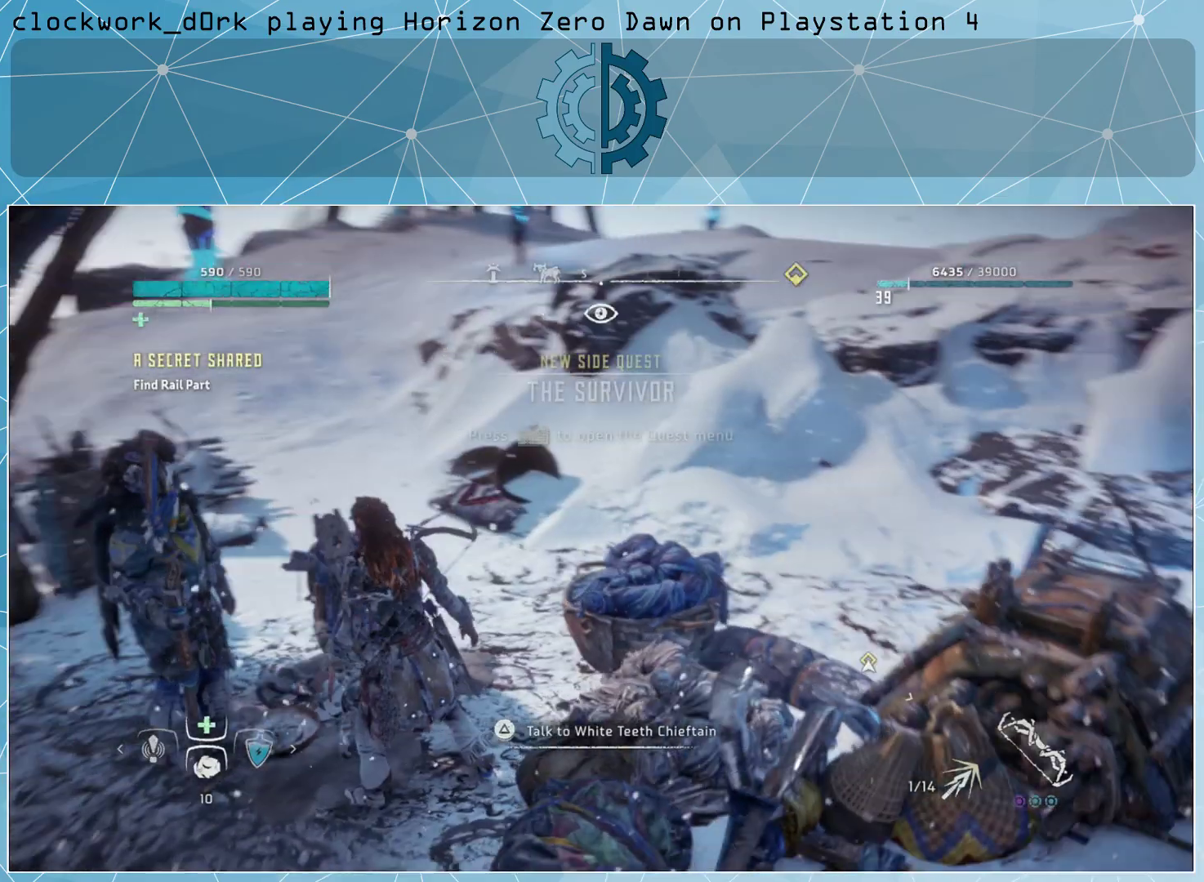
{"buttons": [], "left_stick": "center", "right_stick": "center", "events": []}
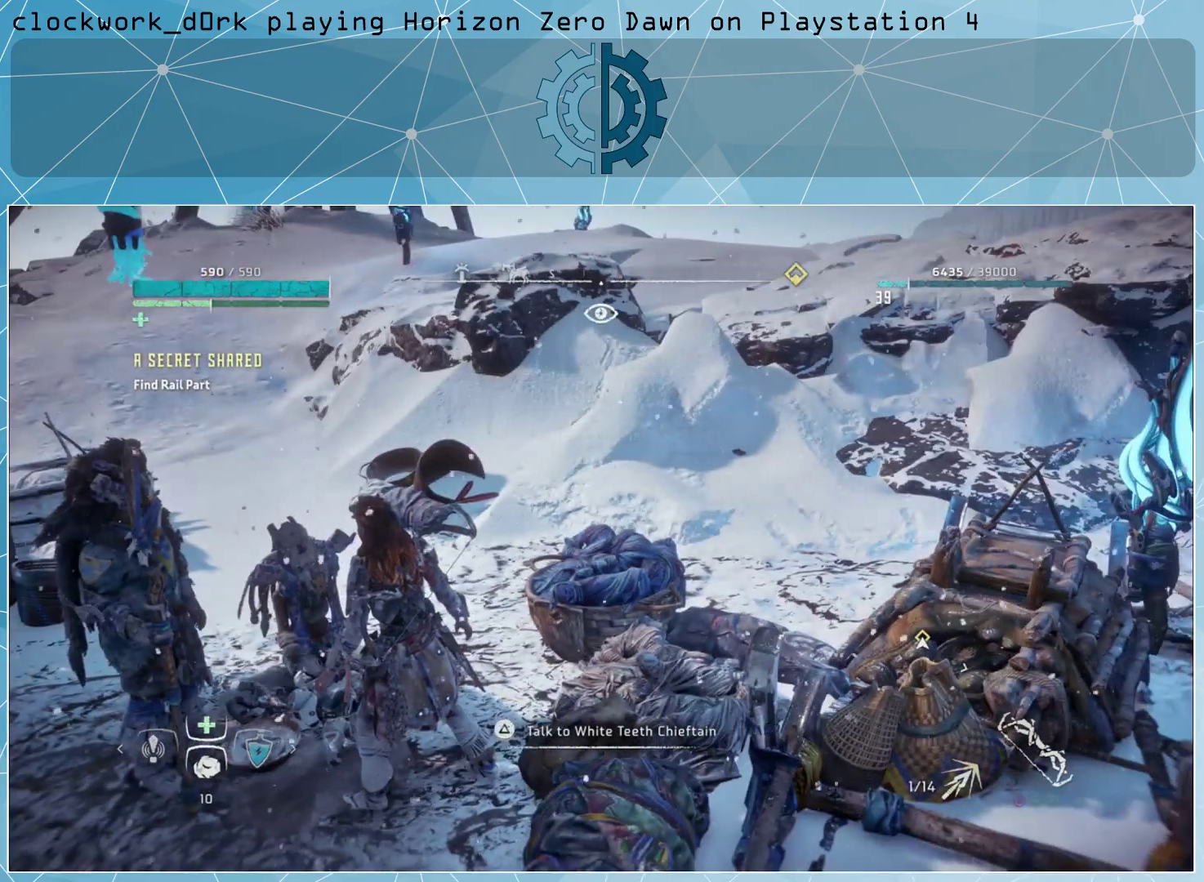
{"buttons": [], "left_stick": "center", "right_stick": "right", "events": [[67, "right_stick", "right"]]}
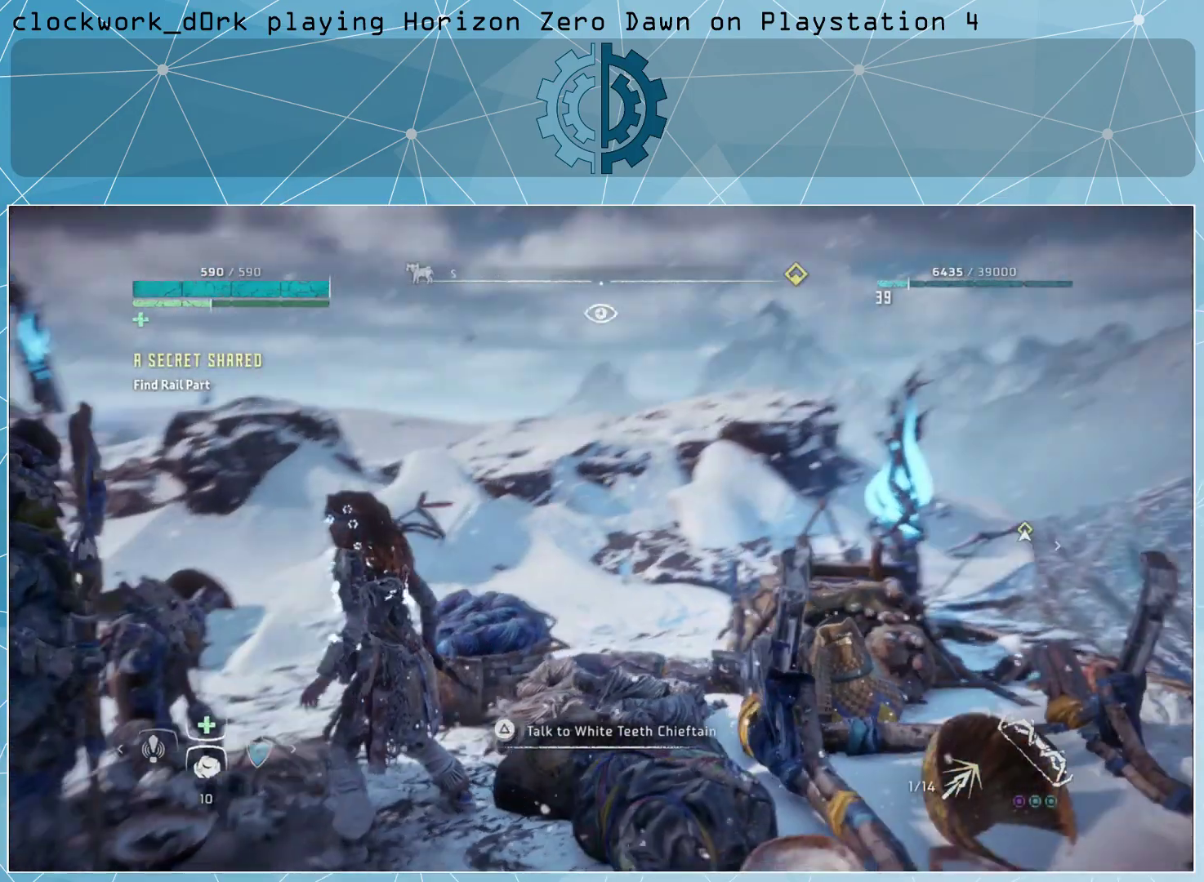
{"buttons": [], "left_stick": "center", "right_stick": "right", "events": []}
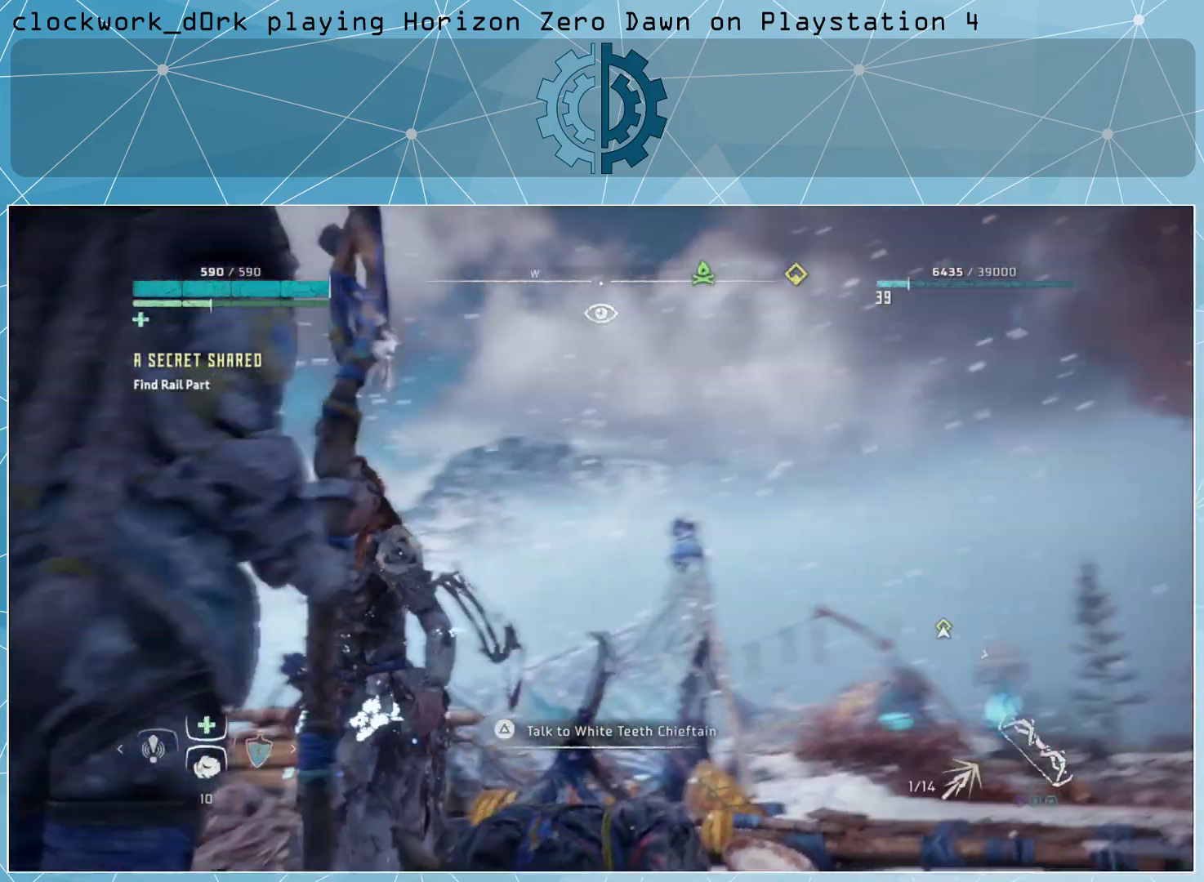
{"buttons": [], "left_stick": "center", "right_stick": "left", "events": [[167, "right_stick", "center"], [400, "right_stick", "left"]]}
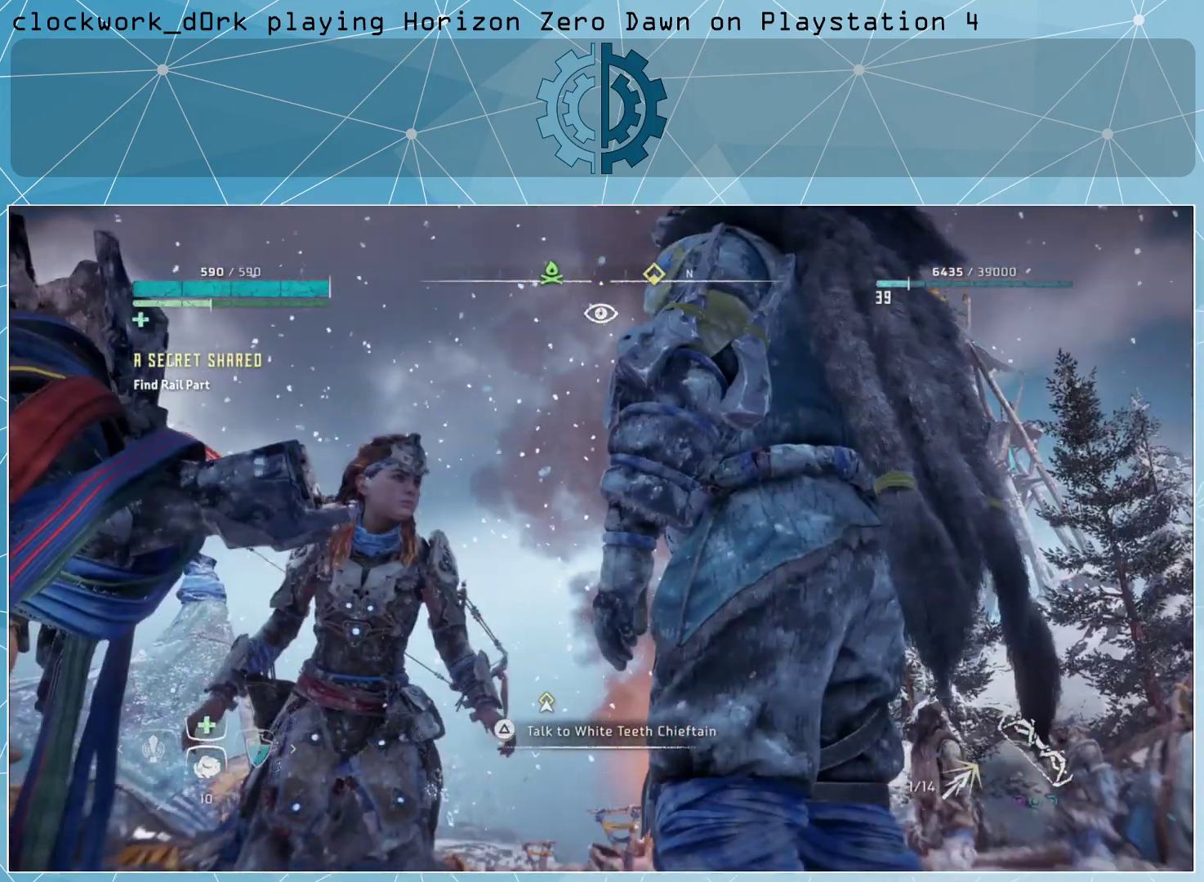
{"buttons": [], "left_stick": "up", "right_stick": "center", "events": [[100, "right_stick", "center"], [233, "right_stick", "down"], [300, "left_stick", "up"], [400, "right_stick", "center"]]}
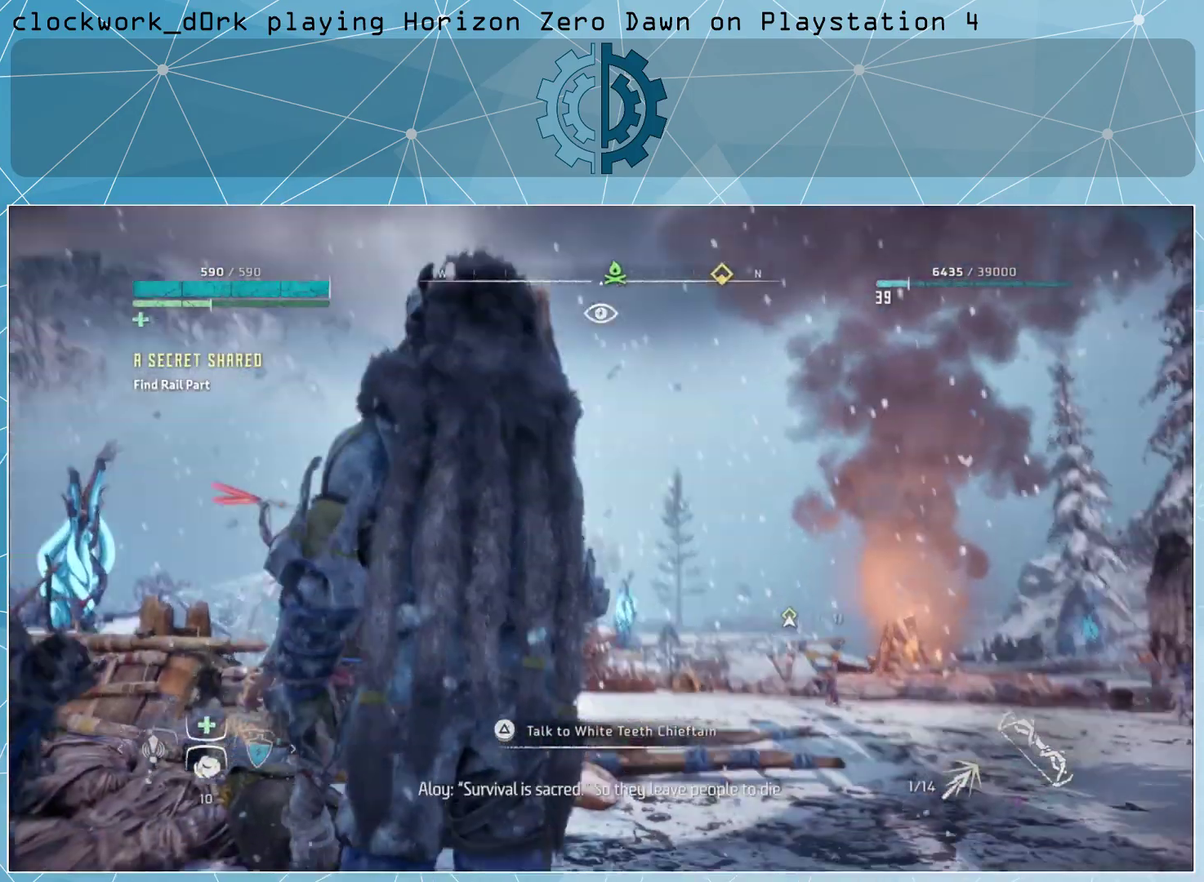
{"buttons": ["L3"], "left_stick": "up", "right_stick": "down", "events": [[500, "L3", "down"], [500, "right_stick", "down"]]}
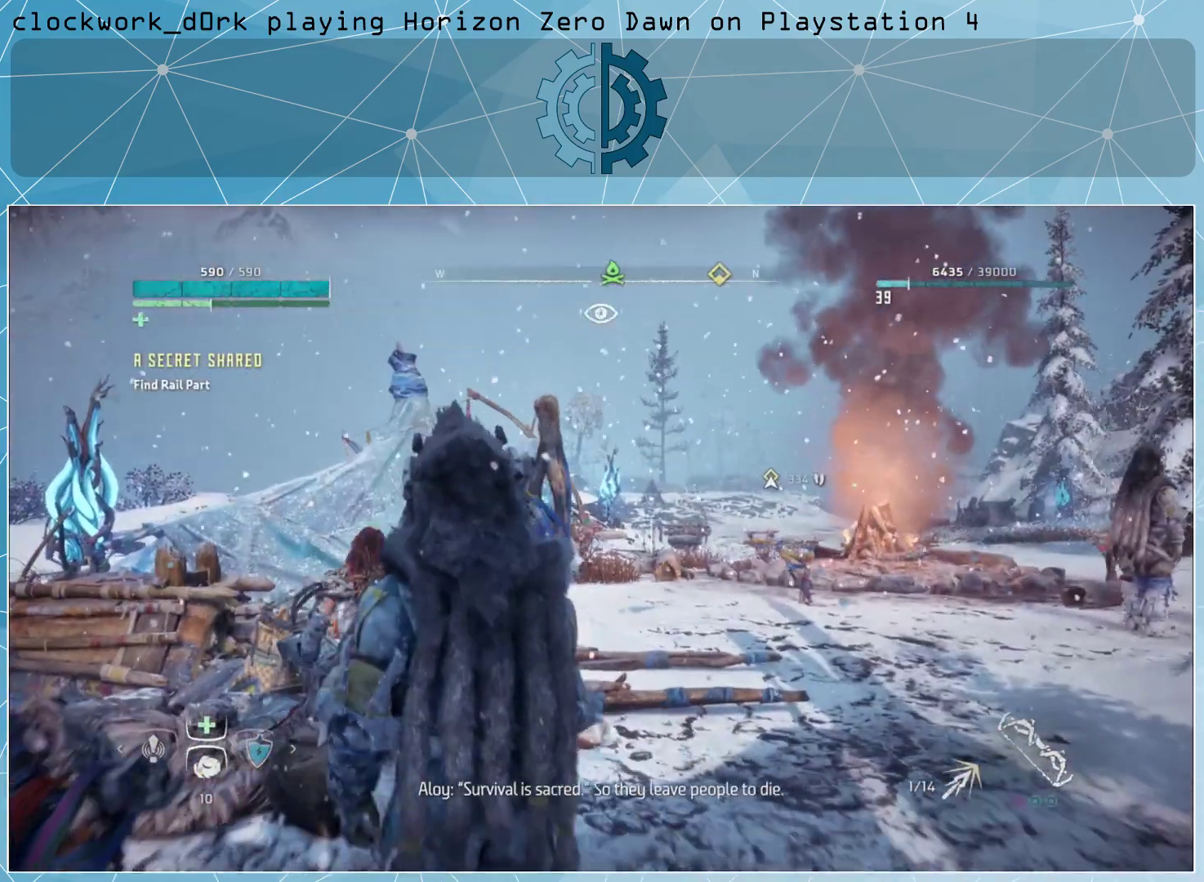
{"buttons": [], "left_stick": "up-right", "right_stick": "center", "events": [[100, "right_stick", "center"], [200, "left_stick", "up-right"], [267, "L3", "up"]]}
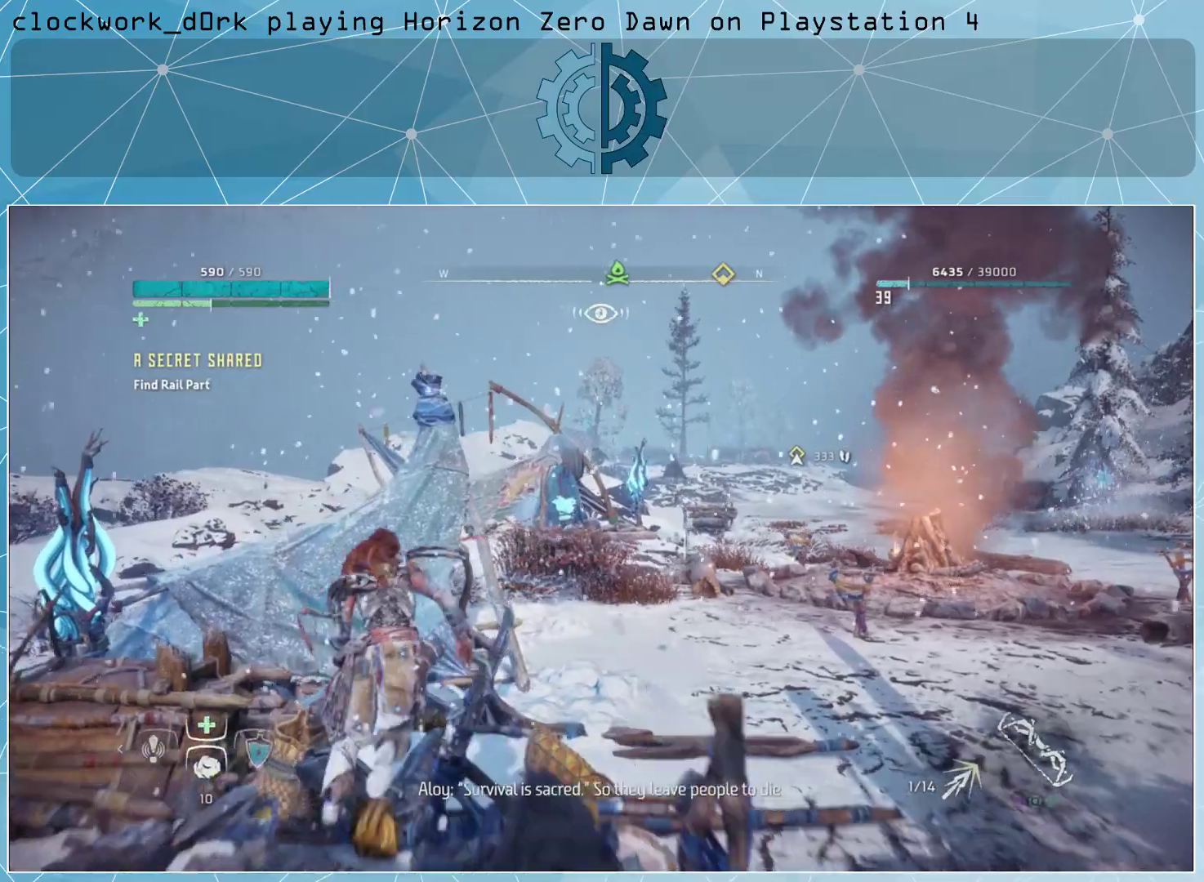
{"buttons": [], "left_stick": "up-right", "right_stick": "center", "events": []}
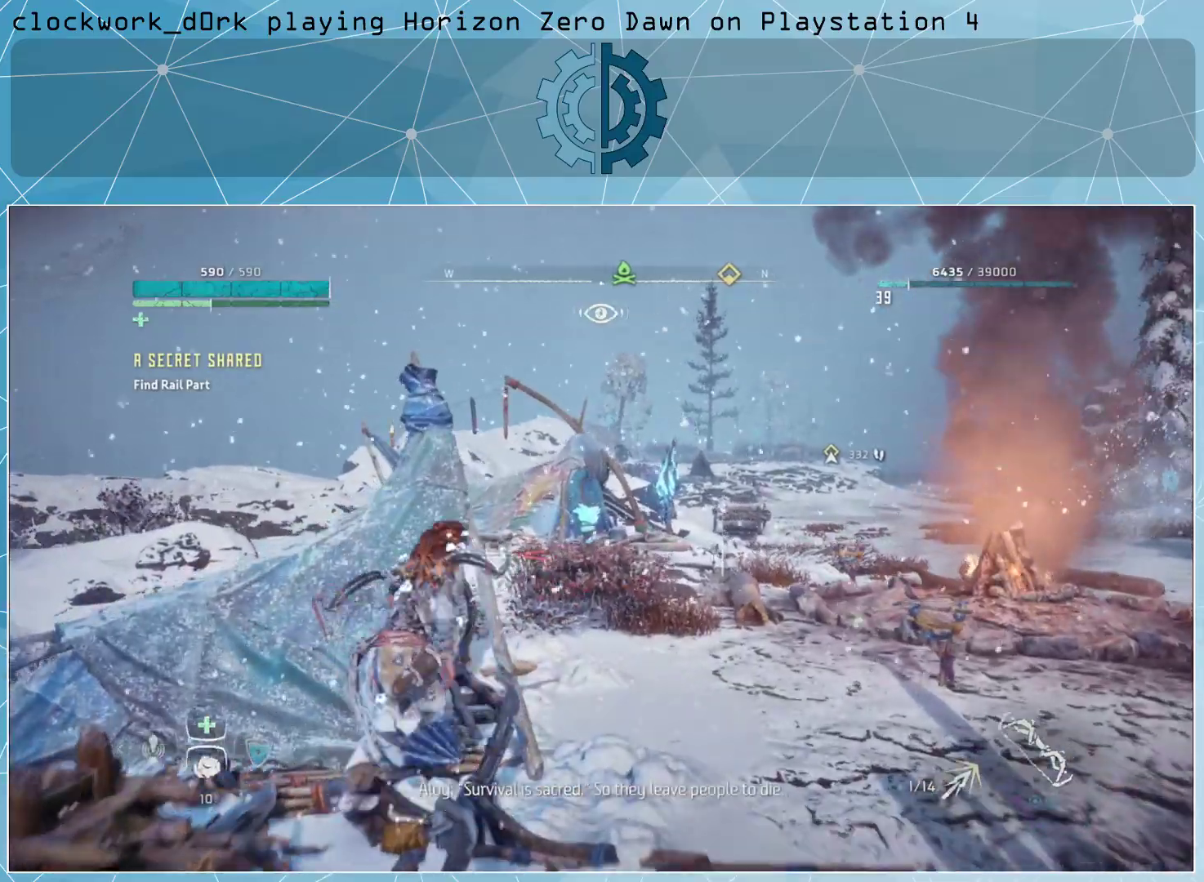
{"buttons": [], "left_stick": "up-right", "right_stick": "center", "events": []}
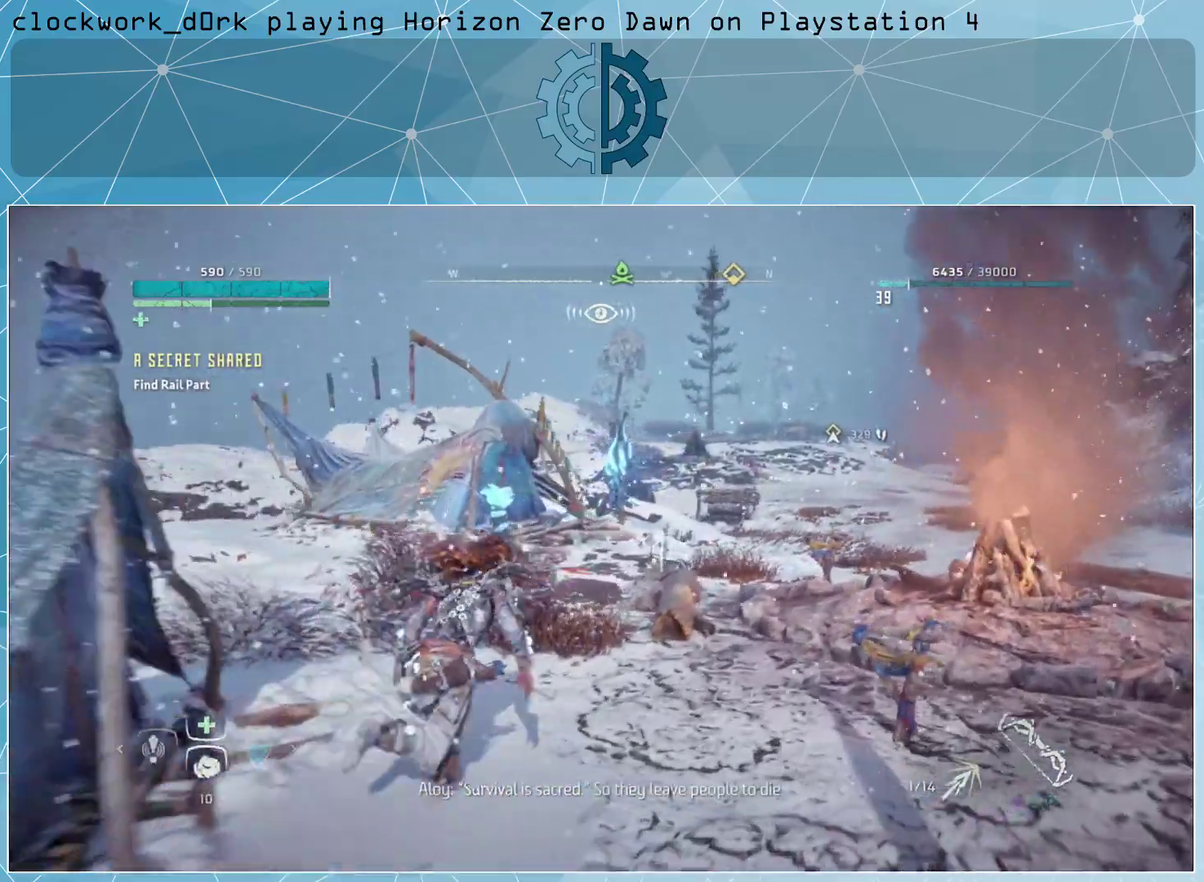
{"buttons": ["CROSS"], "left_stick": "up-right", "right_stick": "center", "events": [[167, "CROSS", "down"]]}
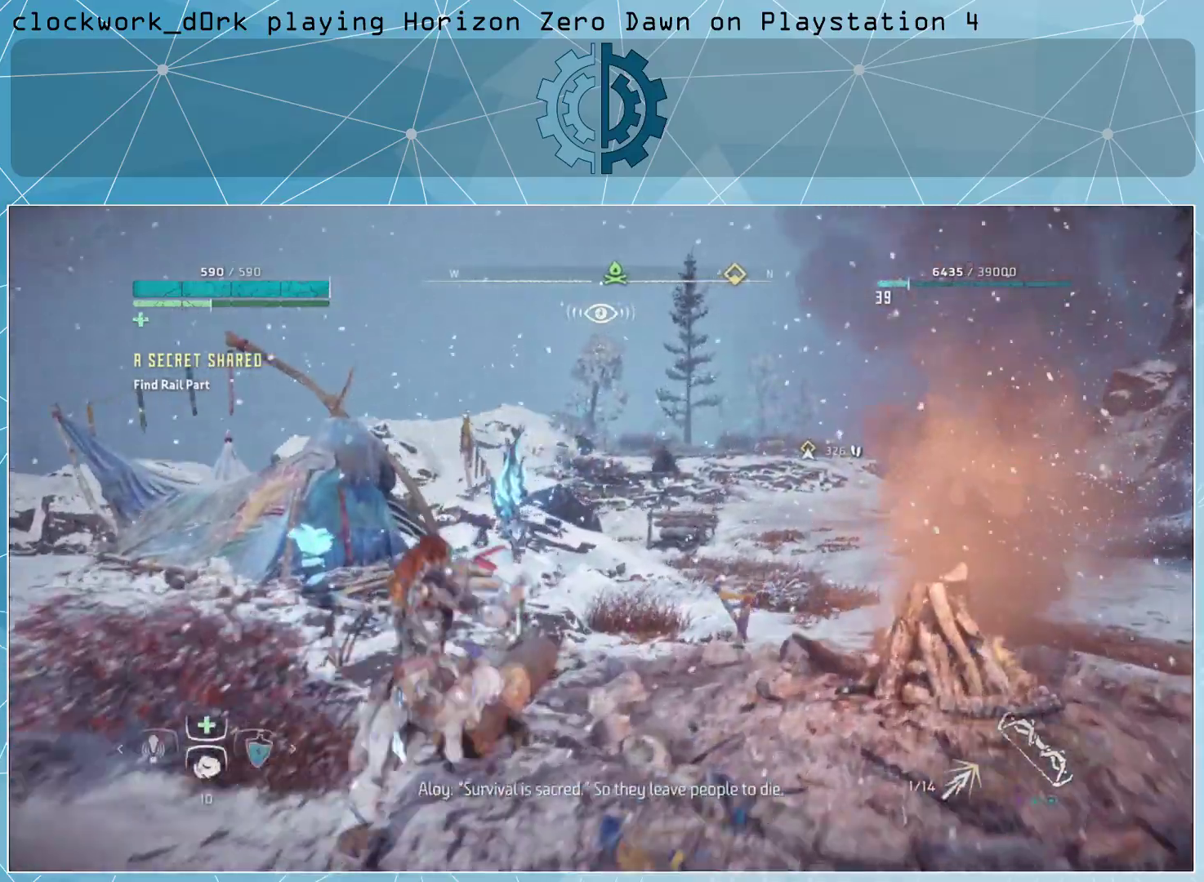
{"buttons": ["CROSS"], "left_stick": "up-right", "right_stick": "center", "events": []}
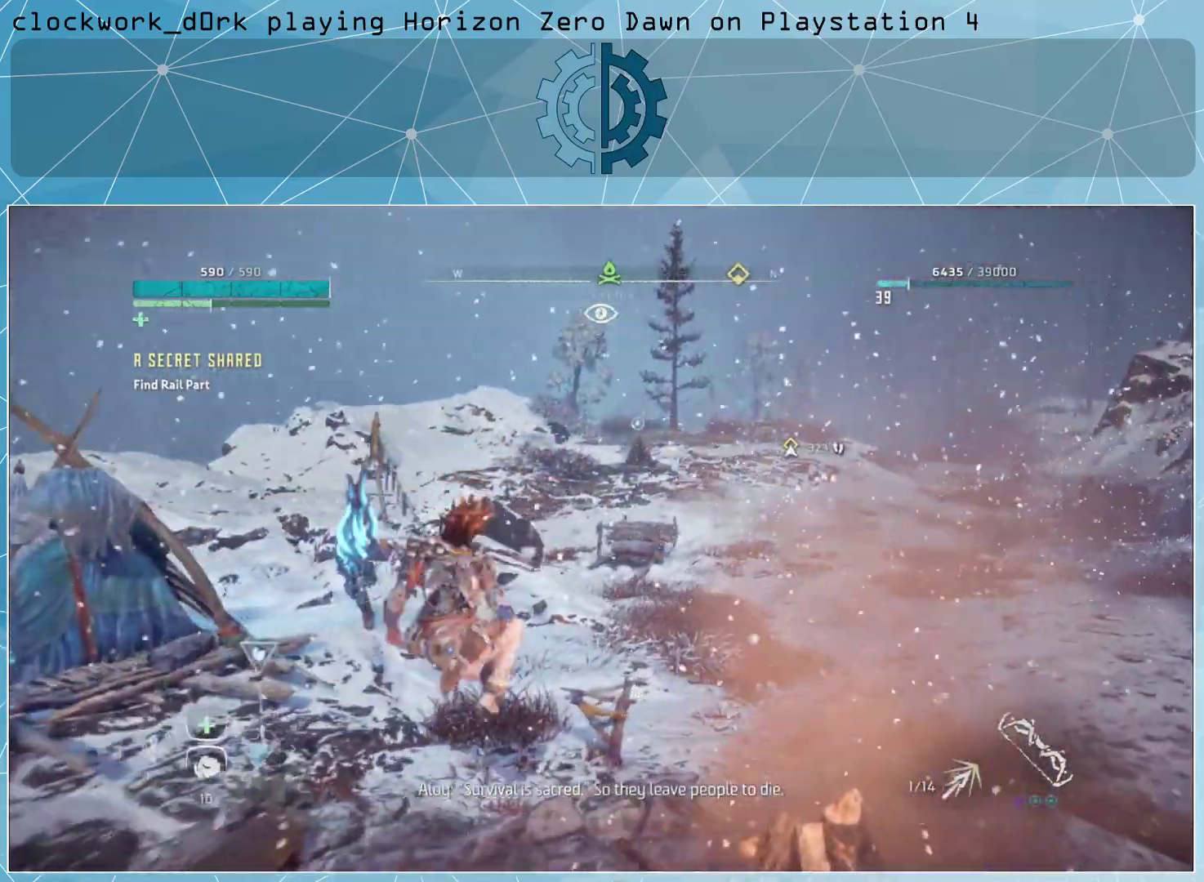
{"buttons": [], "left_stick": "up-right", "right_stick": "center", "events": [[33, "CROSS", "up"], [67, "right_stick", "up-right"], [133, "L3", "down"], [200, "right_stick", "center"], [367, "L3", "up"]]}
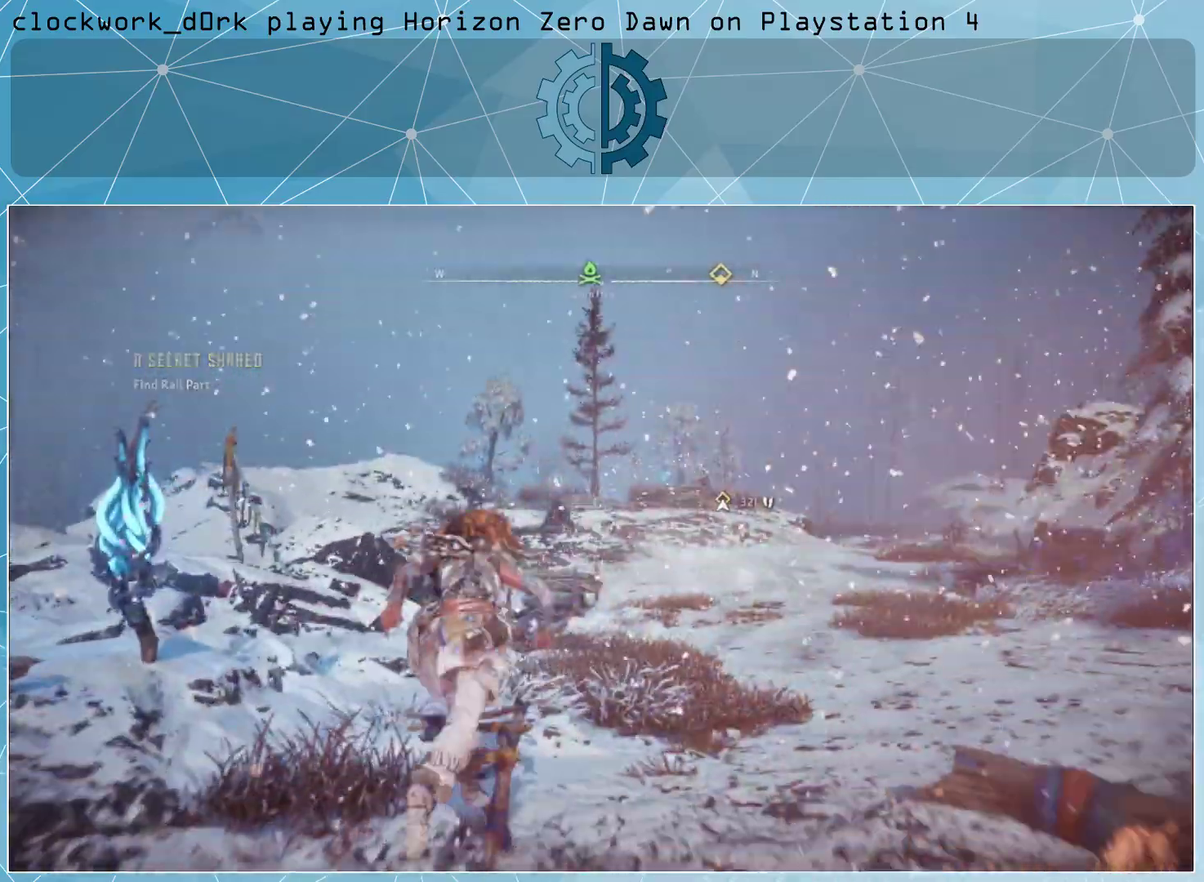
{"buttons": [], "left_stick": "up-right", "right_stick": "center", "events": [[133, "right_stick", "right"], [300, "right_stick", "center"]]}
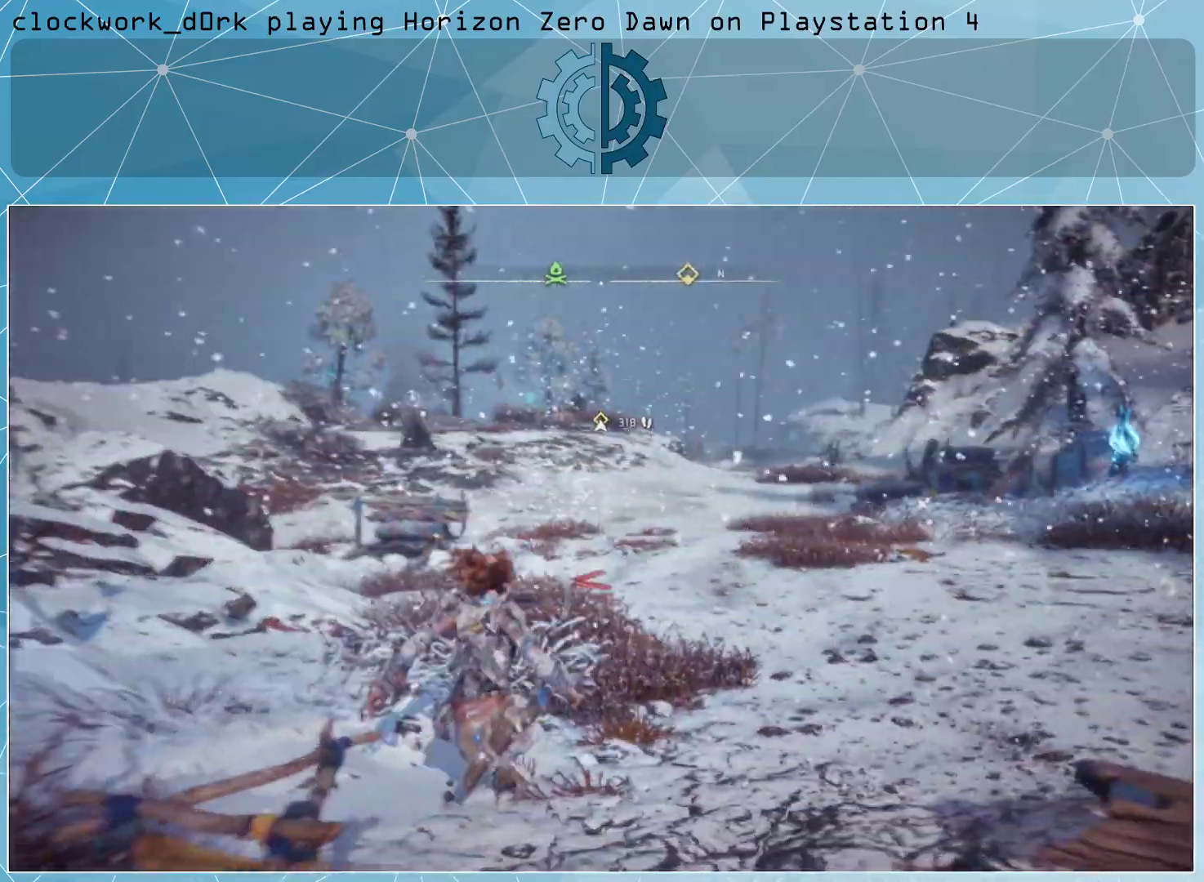
{"buttons": [], "left_stick": "up-right", "right_stick": "left", "events": [[500, "right_stick", "left"]]}
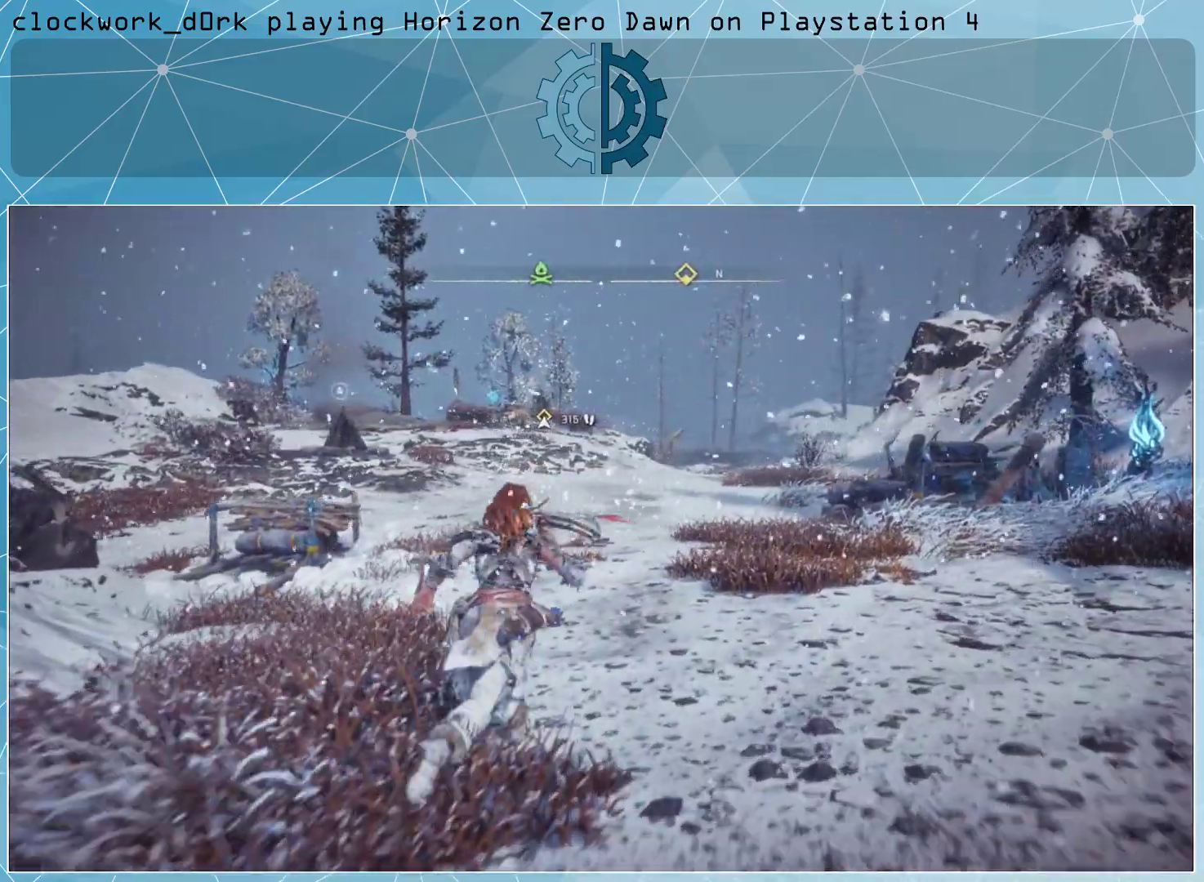
{"buttons": [], "left_stick": "up-right", "right_stick": "center", "events": [[200, "right_stick", "center"]]}
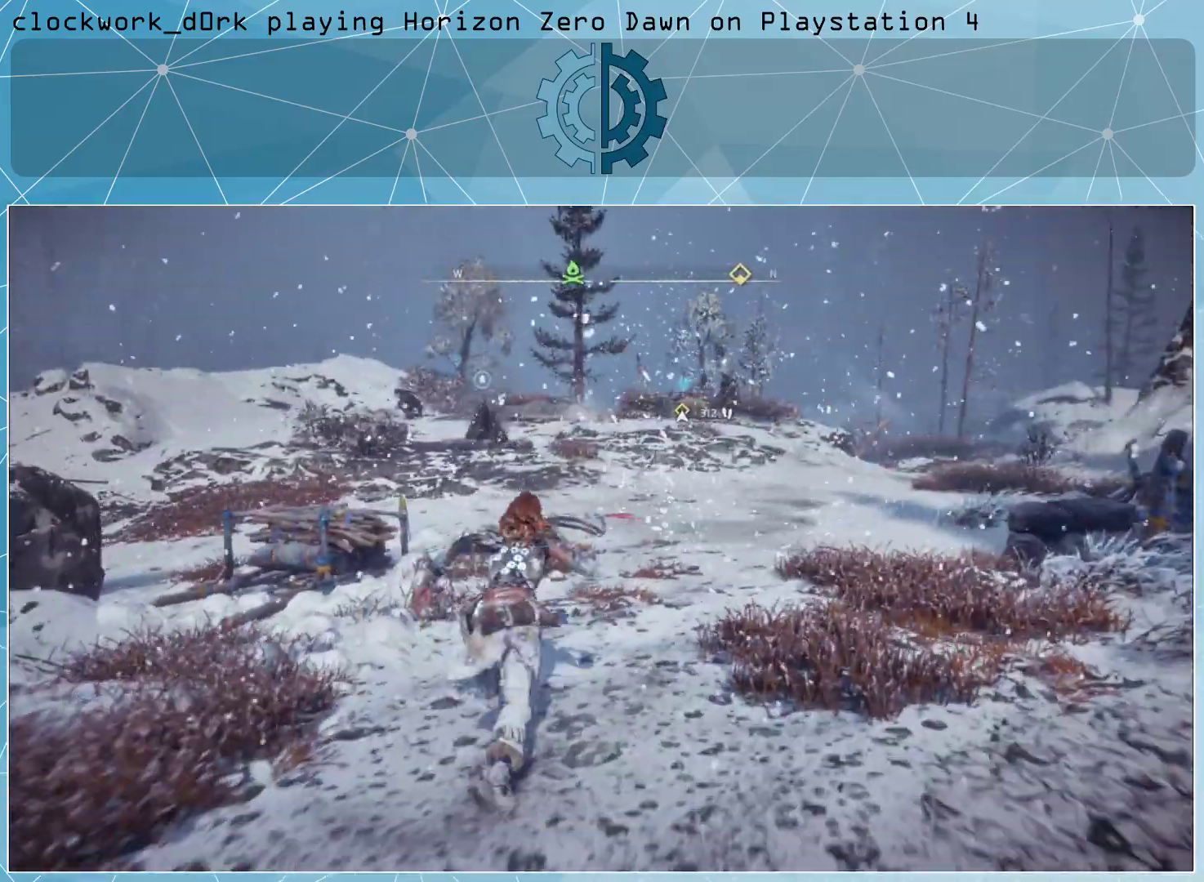
{"buttons": [], "left_stick": "up-right", "right_stick": "center", "events": []}
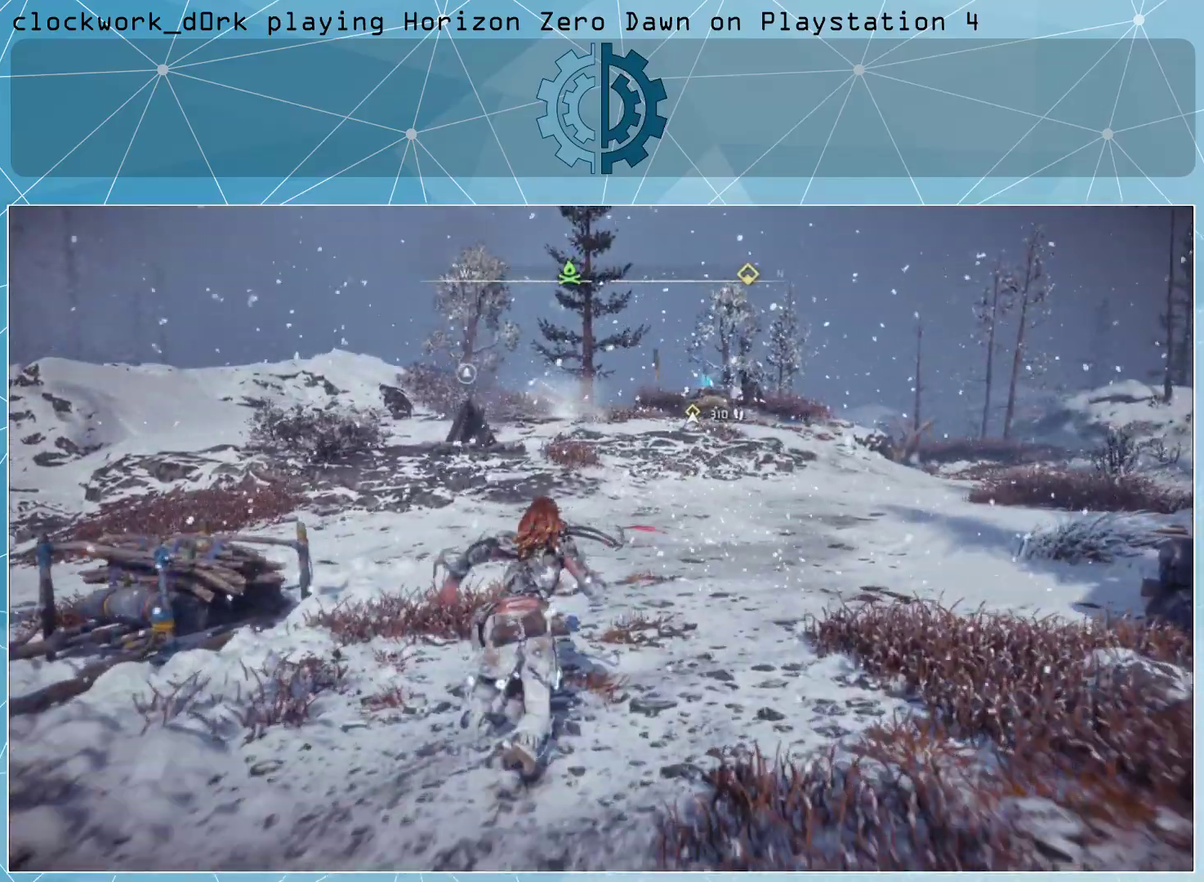
{"buttons": [], "left_stick": "up", "right_stick": "center", "events": [[300, "left_stick", "up"]]}
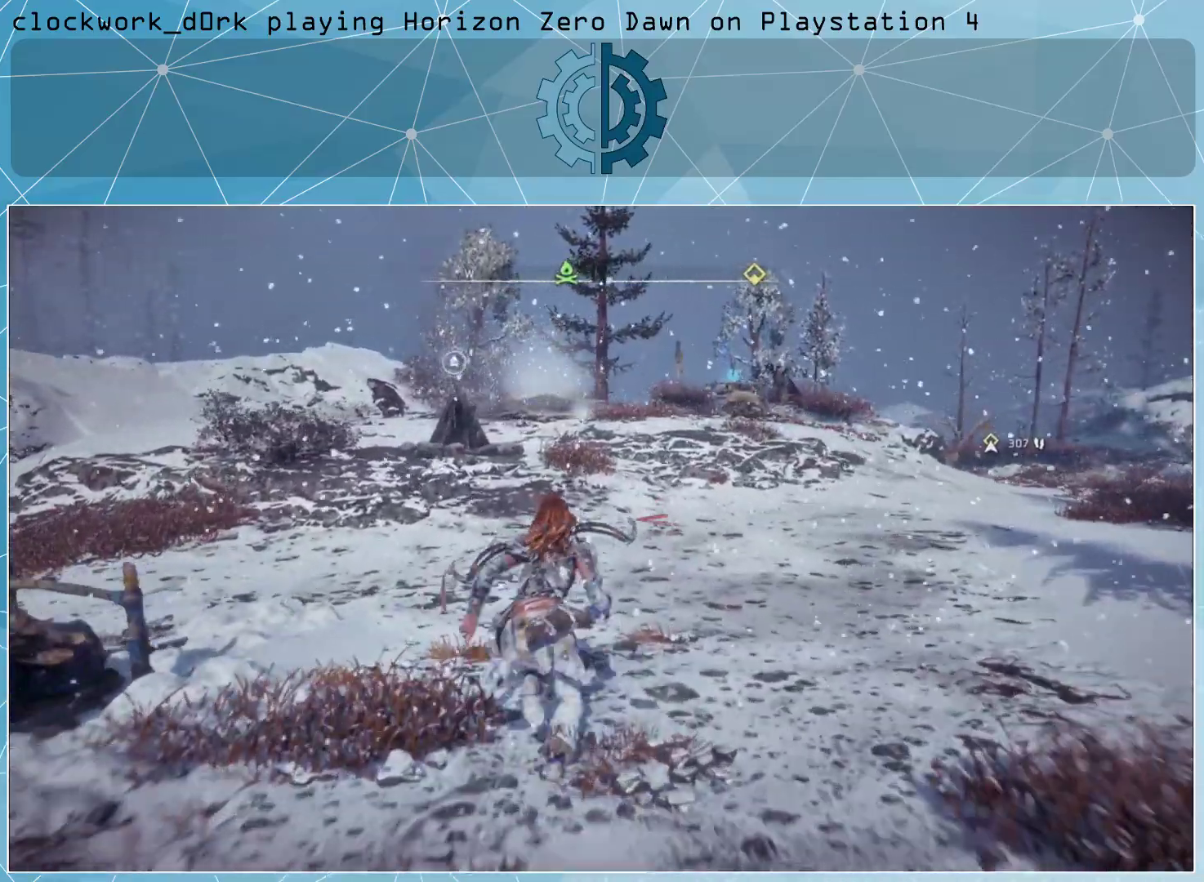
{"buttons": [], "left_stick": "up", "right_stick": "center", "events": []}
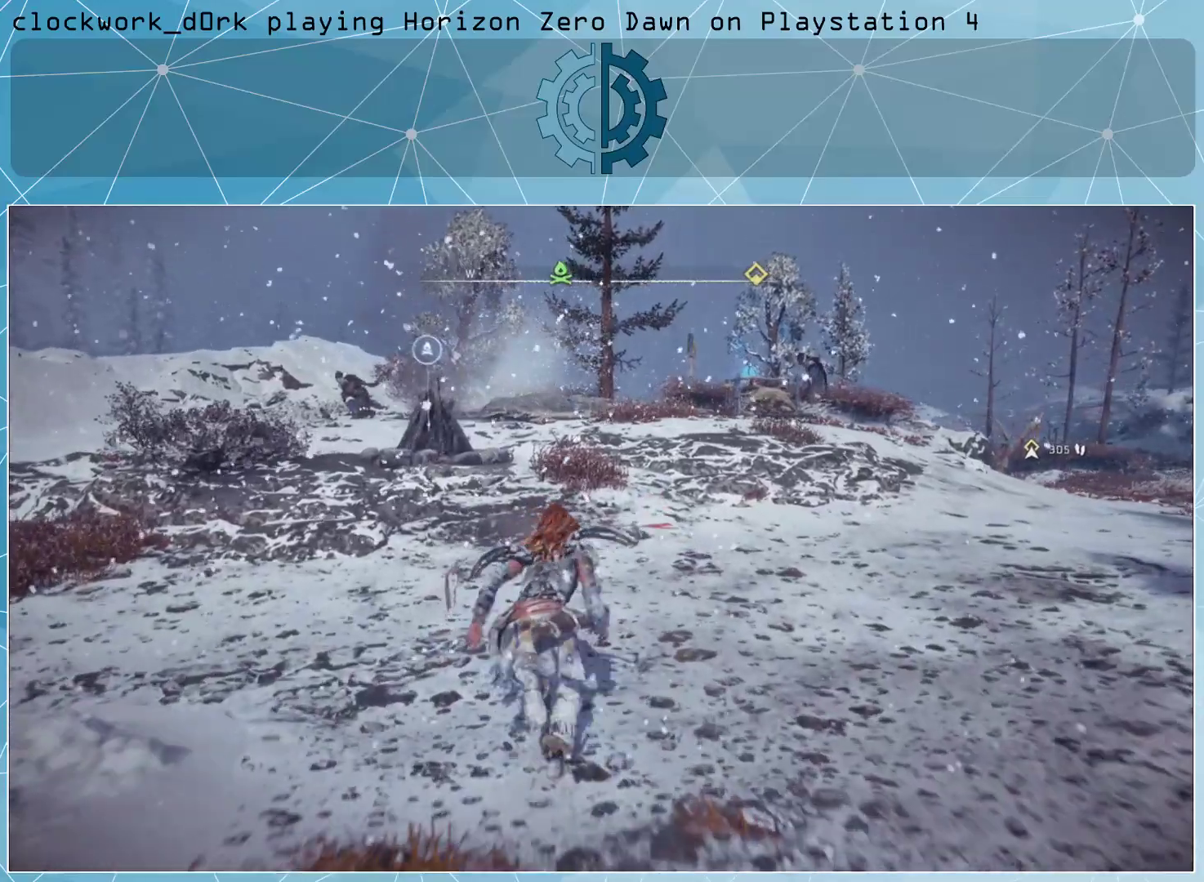
{"buttons": [], "left_stick": "up", "right_stick": "center", "events": []}
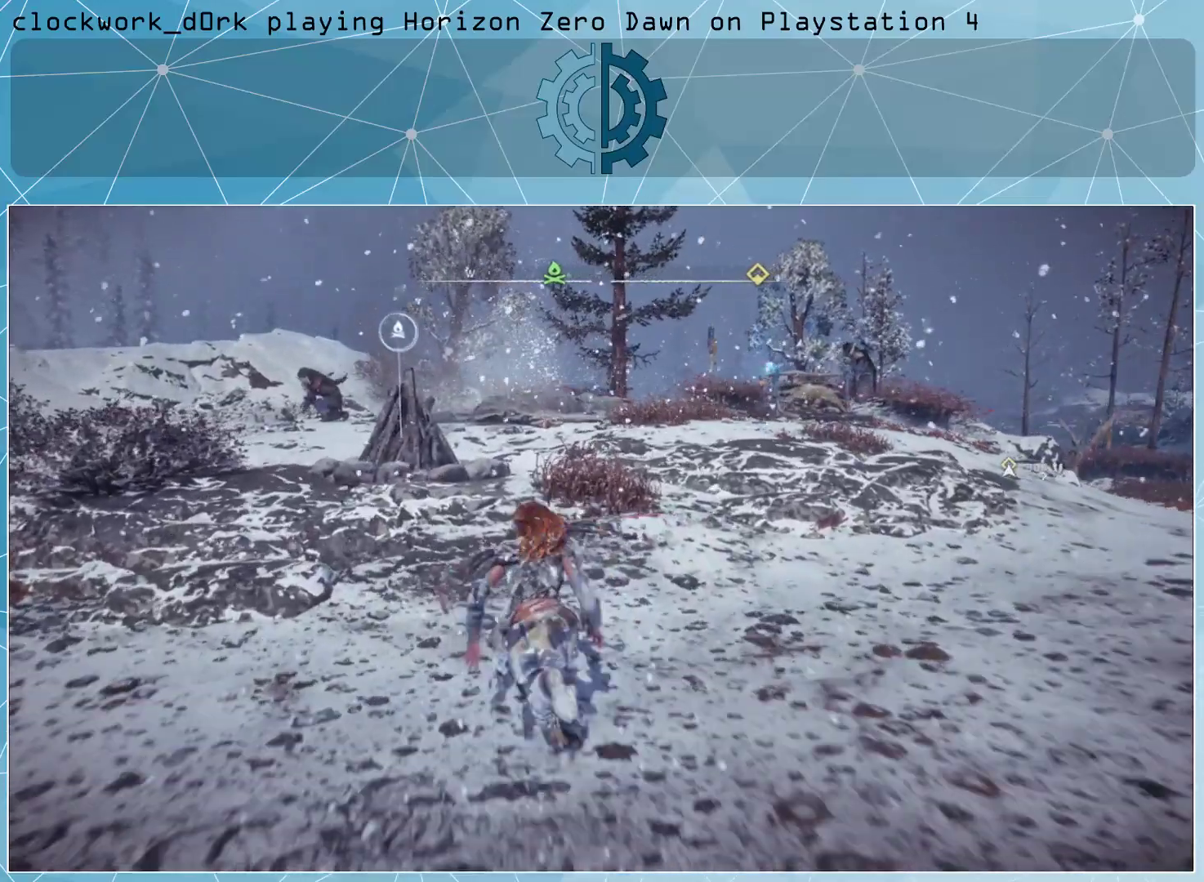
{"buttons": [], "left_stick": "up", "right_stick": "center", "events": []}
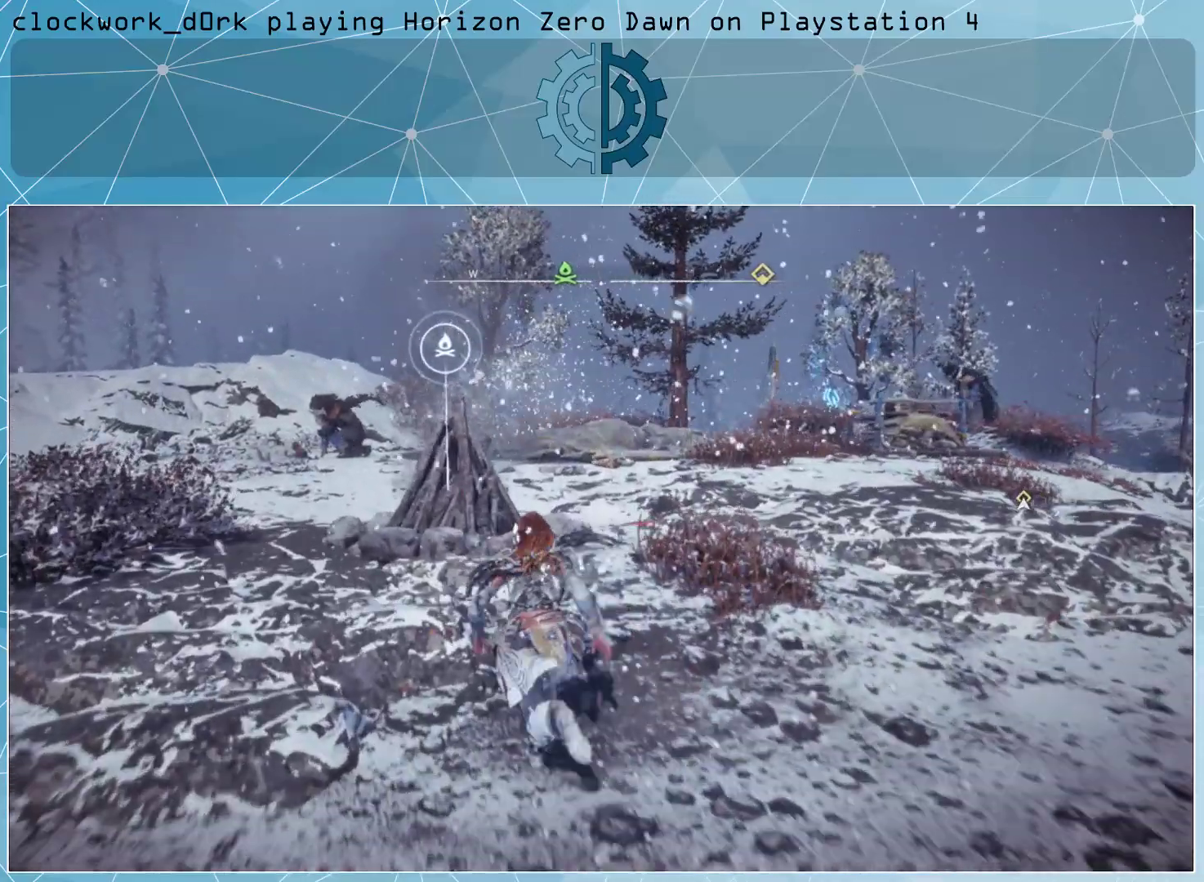
{"buttons": [], "left_stick": "center", "right_stick": "center", "events": [[167, "left_stick", "center"], [300, "TRIANGLE", "down"], [400, "TRIANGLE", "up"]]}
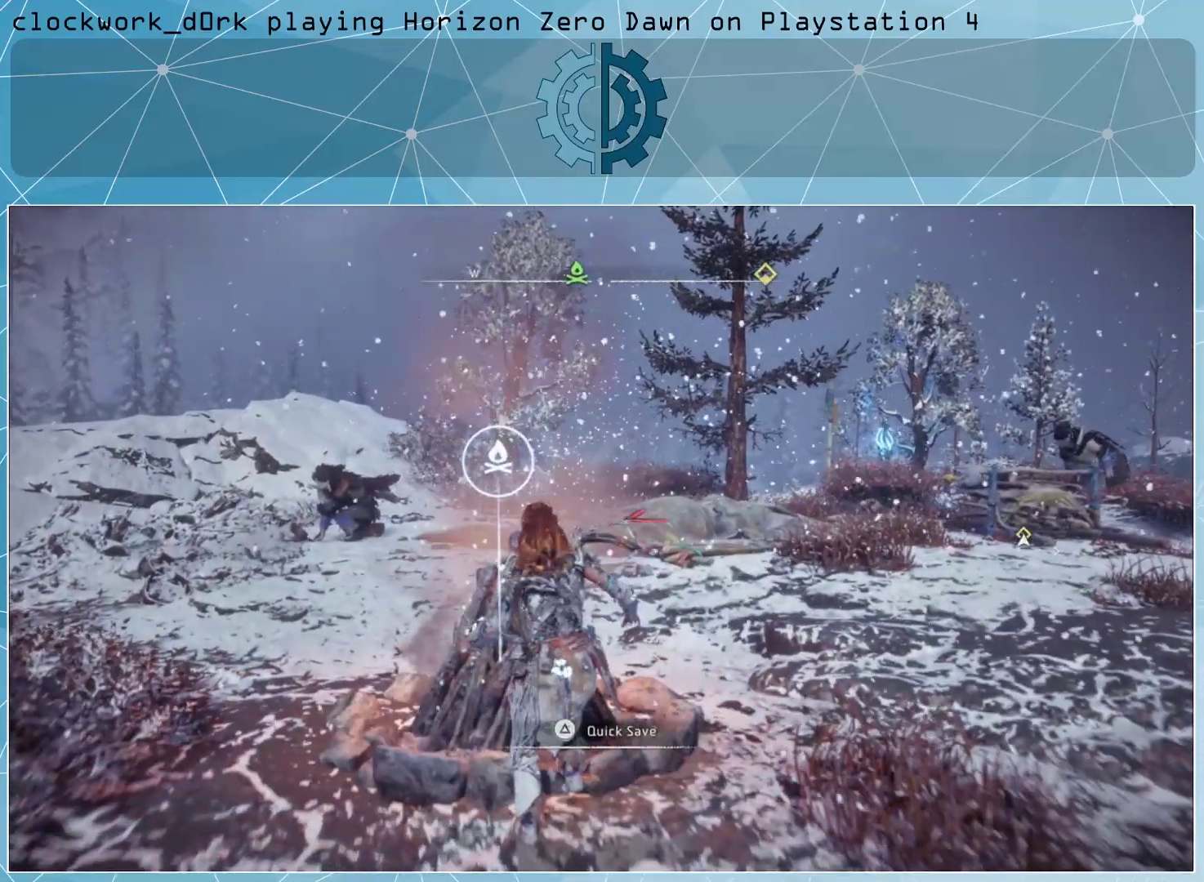
{"buttons": [], "left_stick": "center", "right_stick": "center", "events": []}